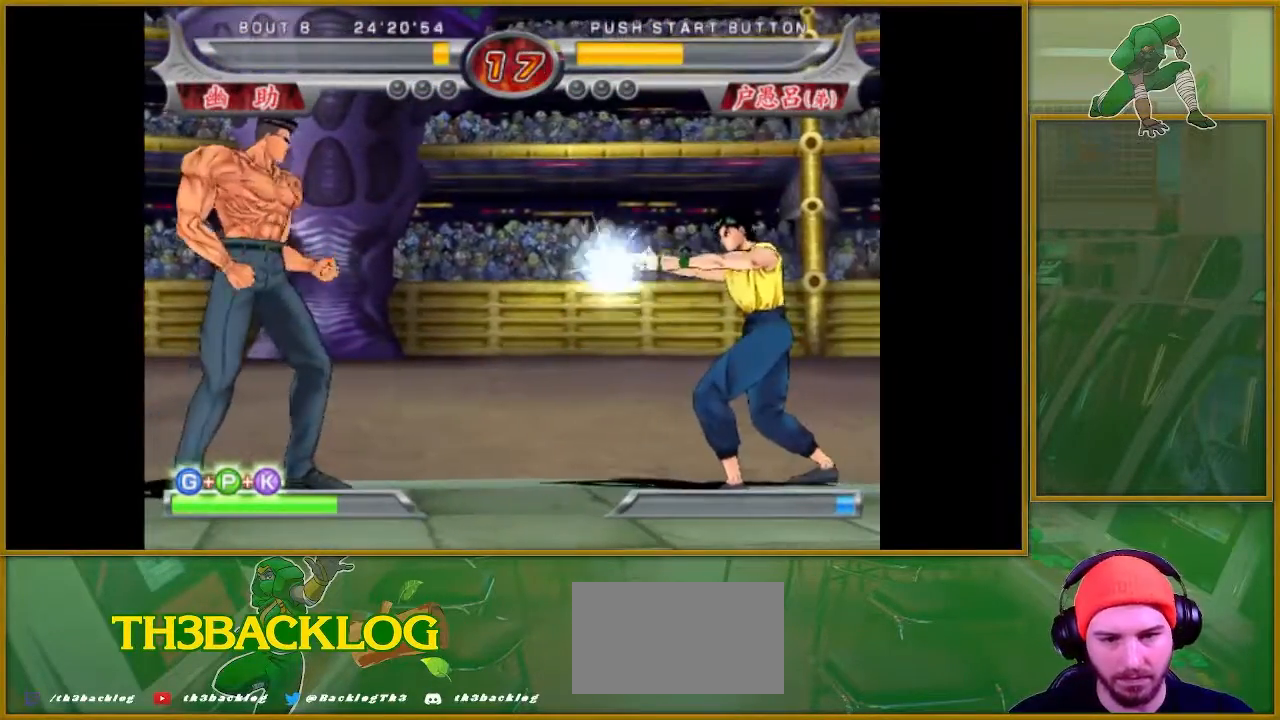
Gameplay with a controller (arcade stick); each line is a JSON object with the inputs held at the frame after it. "events" lists button and stick changes between this image and that frame as [ms after this image, input, new state], when the widget could be followed in between. Not read: L3 R3.
{"buttons": [], "left_stick": "right", "events": [[266, "SQUARE", "up"], [450, "left_stick", "right"]]}
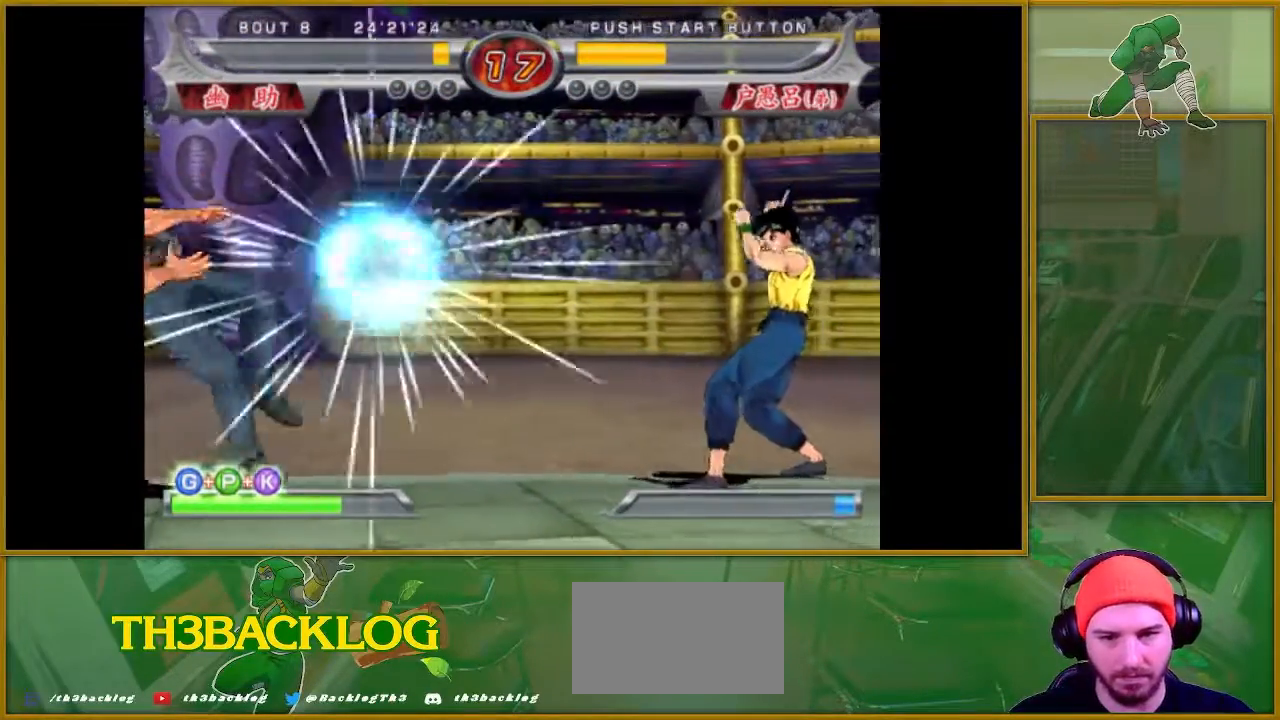
{"buttons": ["SQUARE"], "left_stick": "center", "events": [[100, "left_stick", "down"], [184, "SQUARE", "down"], [250, "left_stick", "center"]]}
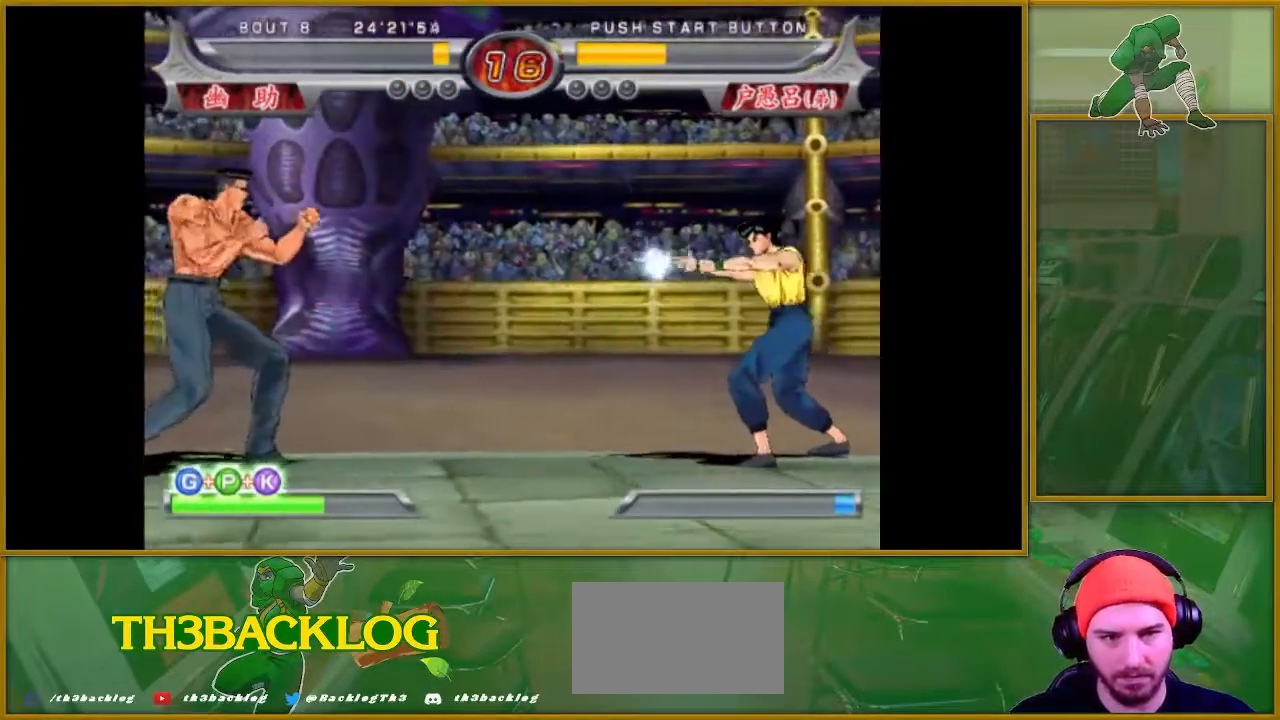
{"buttons": [], "left_stick": "right", "events": [[233, "SQUARE", "up"], [450, "left_stick", "right"]]}
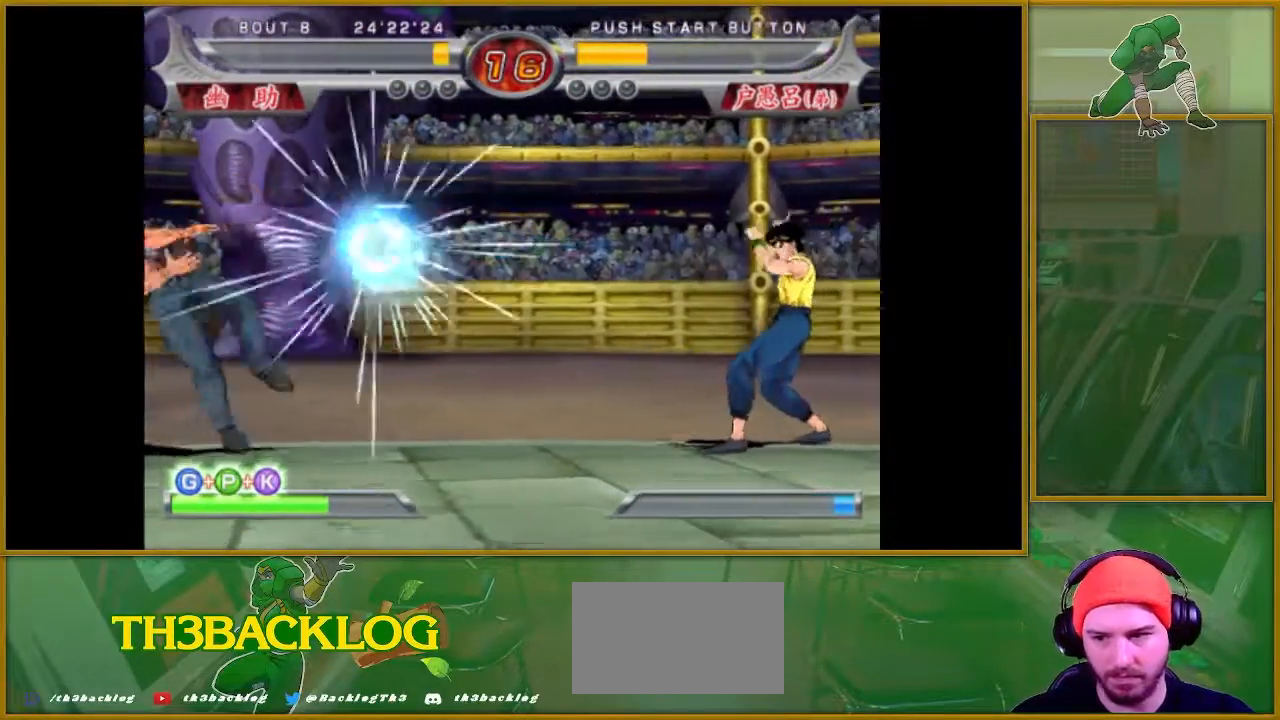
{"buttons": ["SQUARE"], "left_stick": "center", "events": [[67, "left_stick", "down-left"], [167, "SQUARE", "down"], [200, "left_stick", "center"]]}
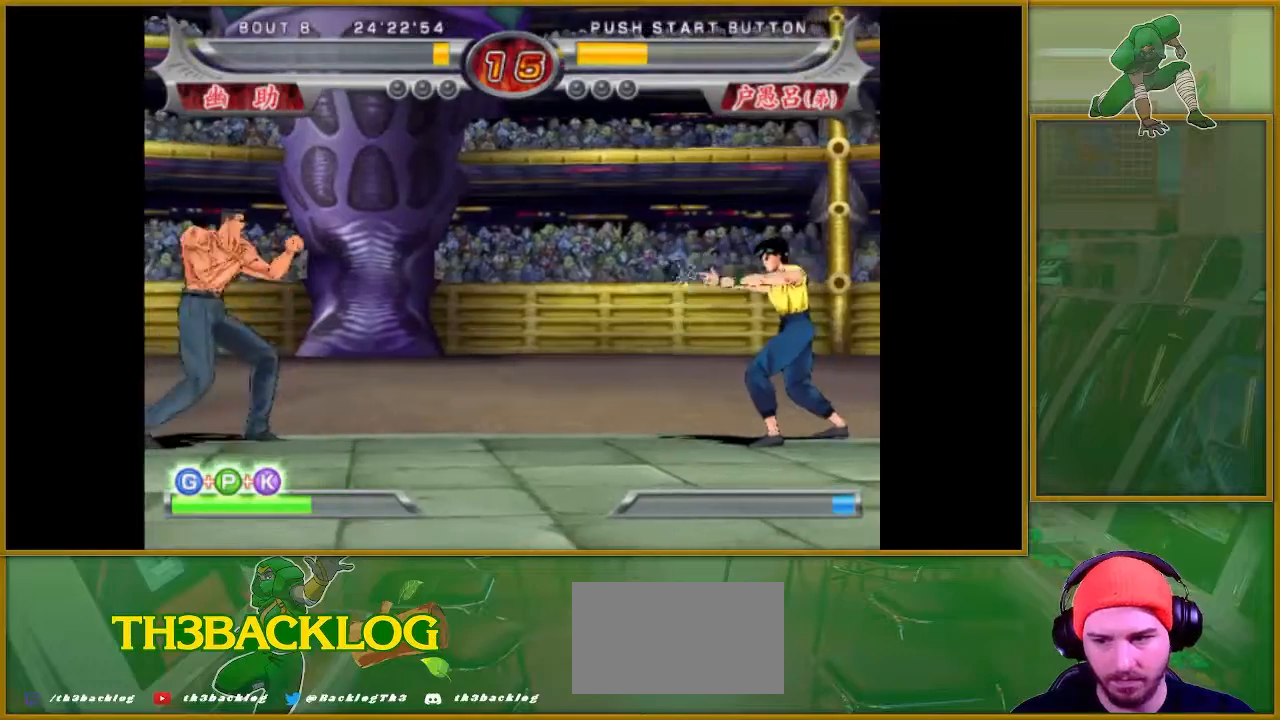
{"buttons": [], "left_stick": "center", "events": [[383, "SQUARE", "up"]]}
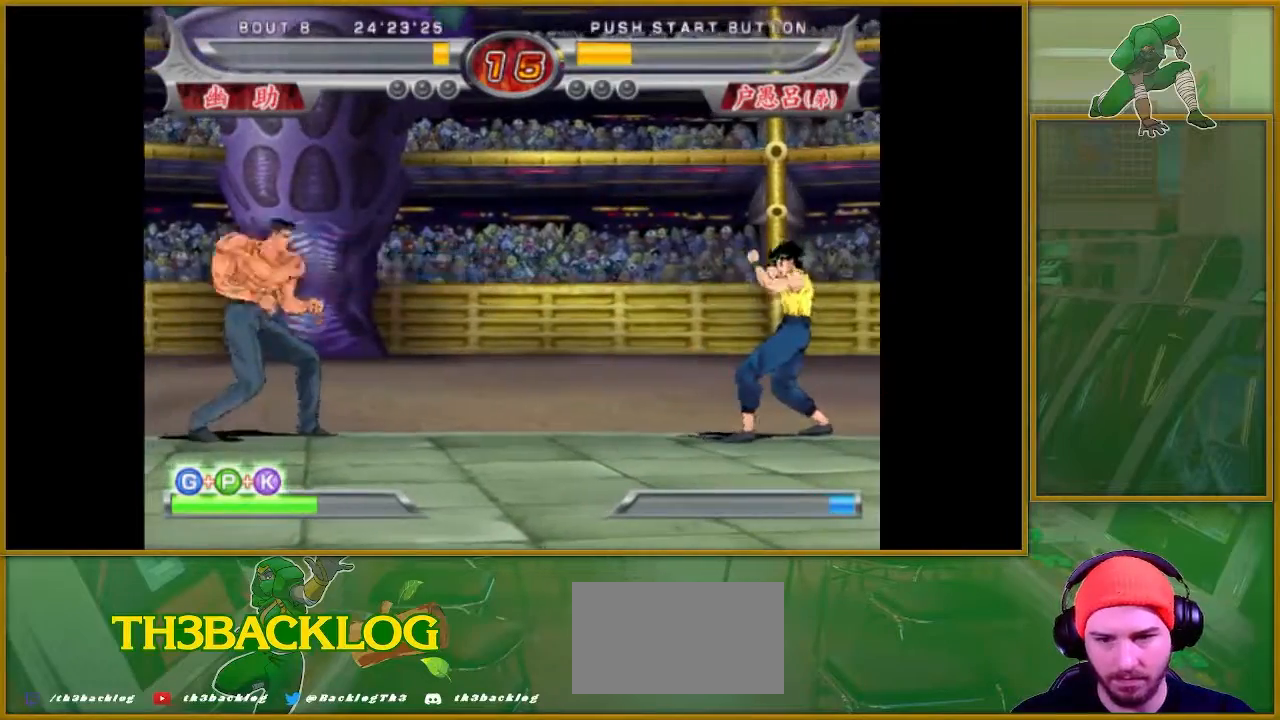
{"buttons": ["SQUARE"], "left_stick": "center", "events": [[100, "left_stick", "left"], [167, "left_stick", "center"], [234, "left_stick", "right"], [300, "left_stick", "down"], [400, "left_stick", "left"], [434, "SQUARE", "down"], [484, "left_stick", "center"]]}
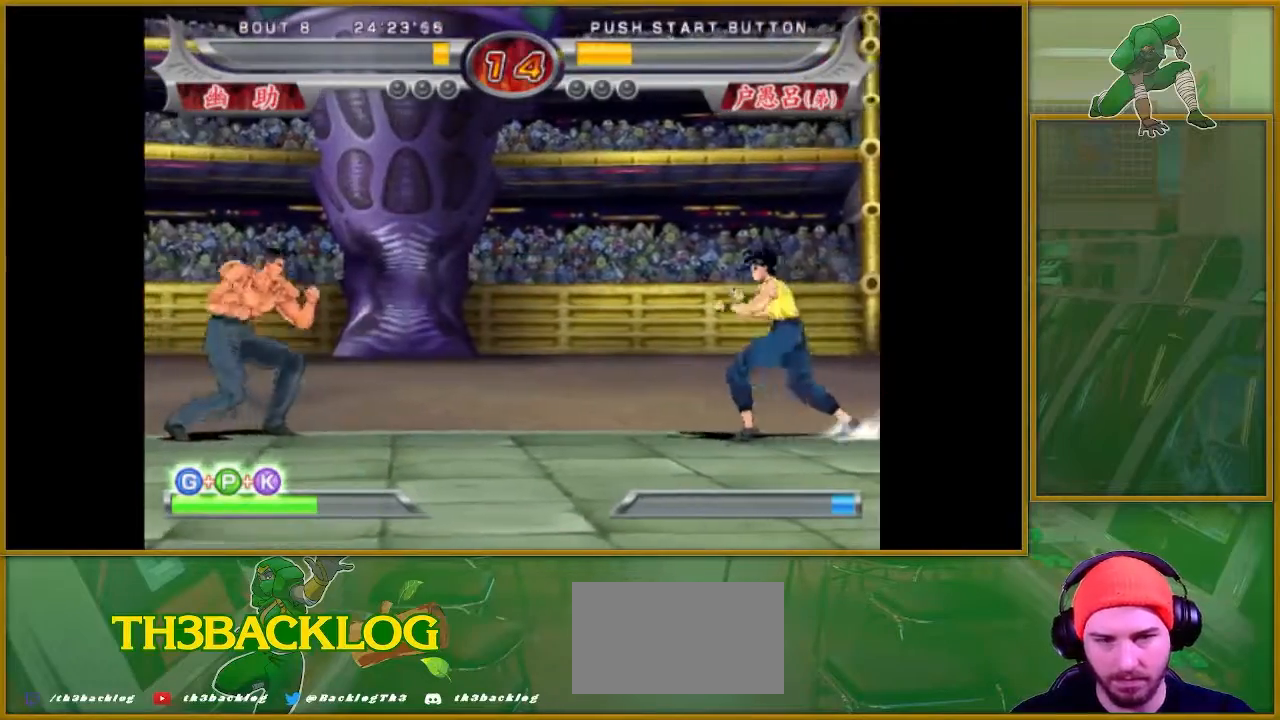
{"buttons": ["SQUARE"], "left_stick": "center", "events": []}
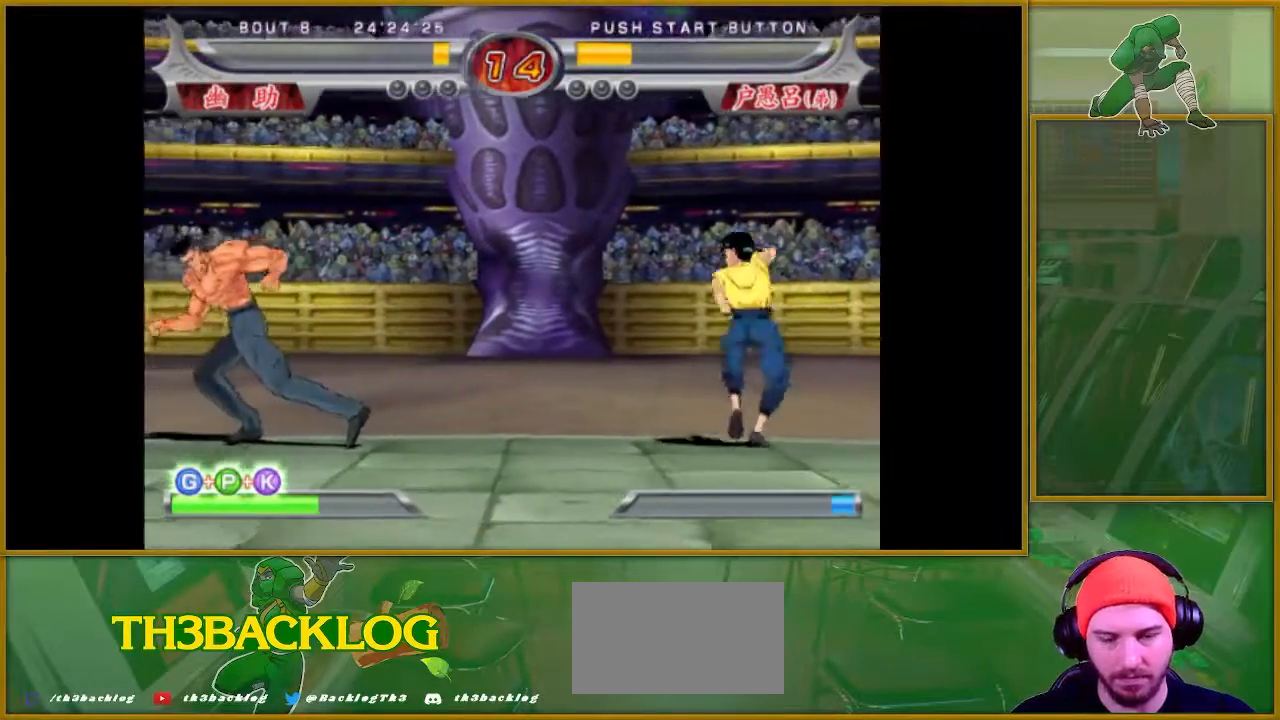
{"buttons": ["SQUARE"], "left_stick": "center", "events": [[83, "SQUARE", "up"], [150, "left_stick", "right"], [267, "left_stick", "down"], [367, "SQUARE", "down"], [400, "left_stick", "center"]]}
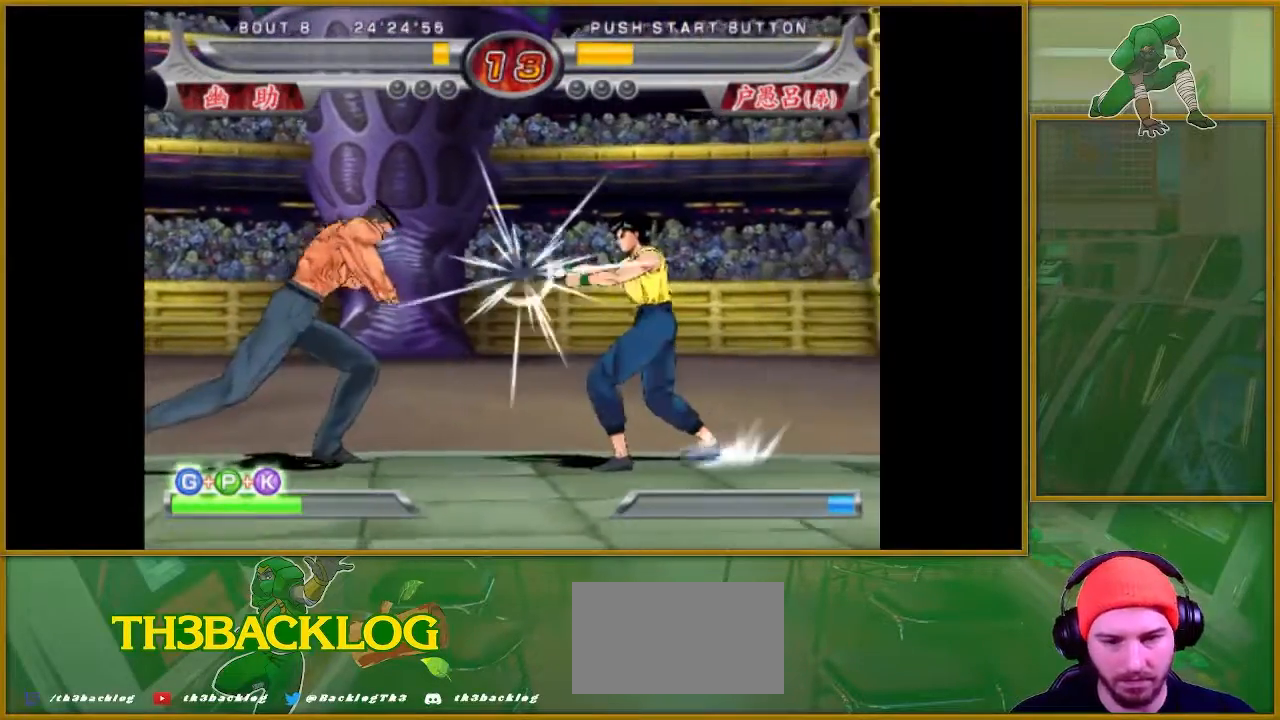
{"buttons": [], "left_stick": "center", "events": [[66, "left_stick", "right"], [150, "left_stick", "center"], [200, "SQUARE", "up"], [383, "left_stick", "right"], [483, "left_stick", "center"]]}
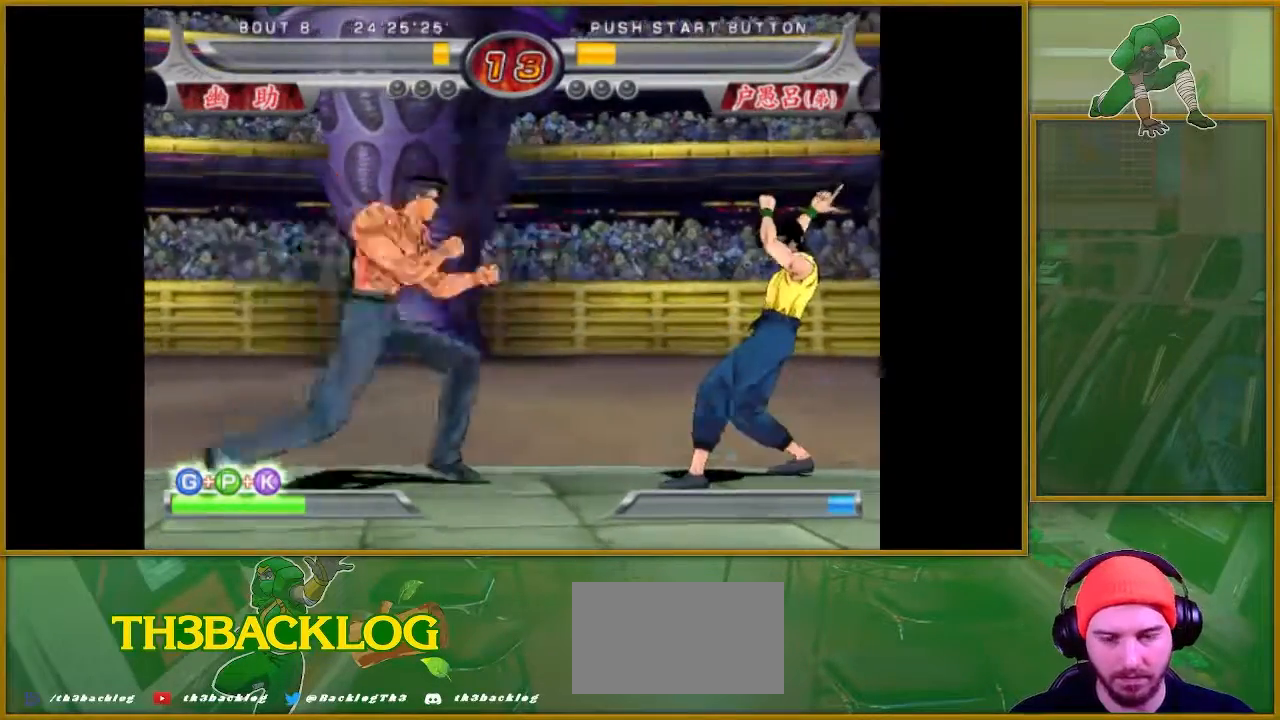
{"buttons": [], "left_stick": "down", "events": [[100, "left_stick", "right"], [200, "left_stick", "center"], [300, "left_stick", "right"], [501, "left_stick", "down"]]}
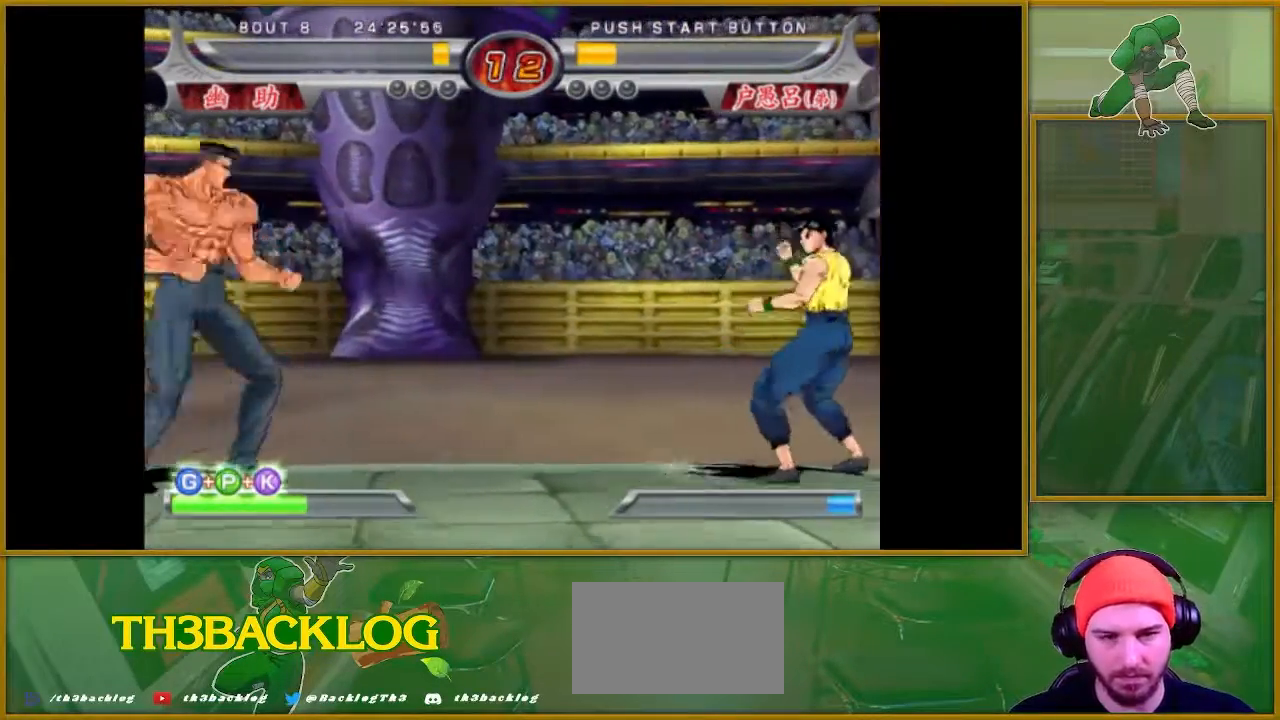
{"buttons": [], "left_stick": "center", "events": [[100, "SQUARE", "down"], [100, "left_stick", "left"], [150, "left_stick", "center"], [300, "SQUARE", "up"]]}
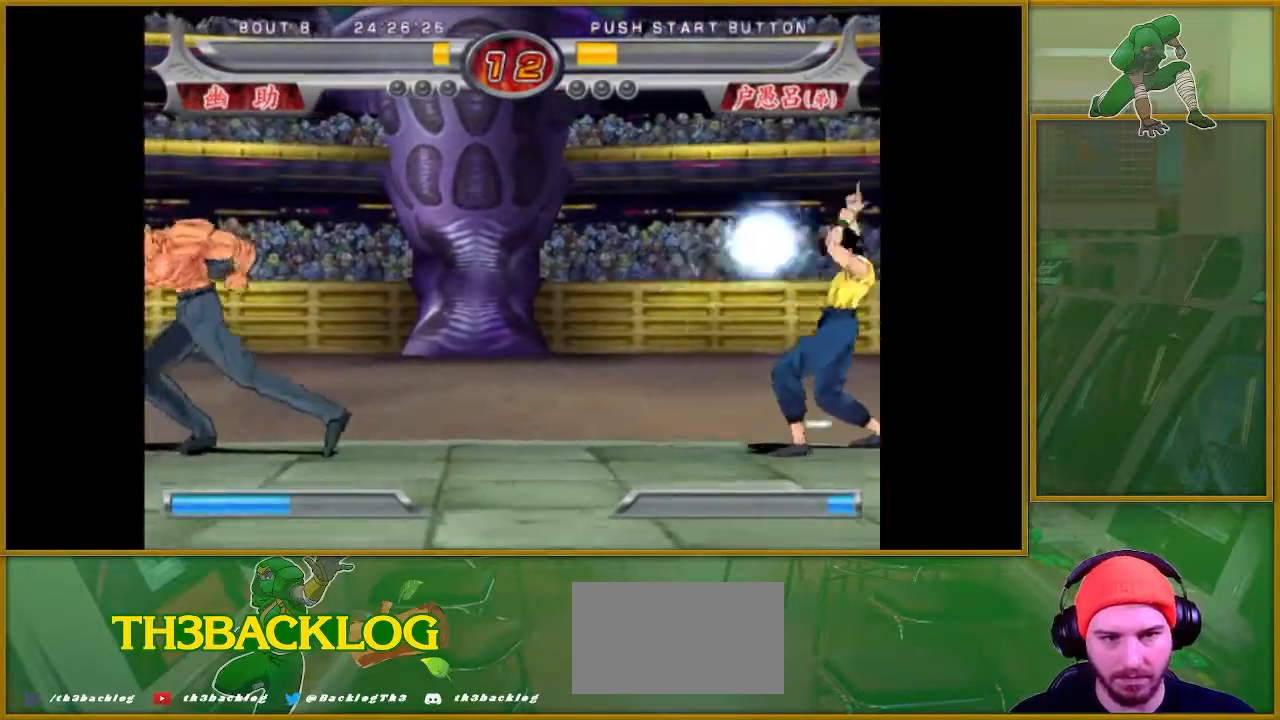
{"buttons": [], "left_stick": "center", "events": [[434, "left_stick", "left"], [501, "left_stick", "center"]]}
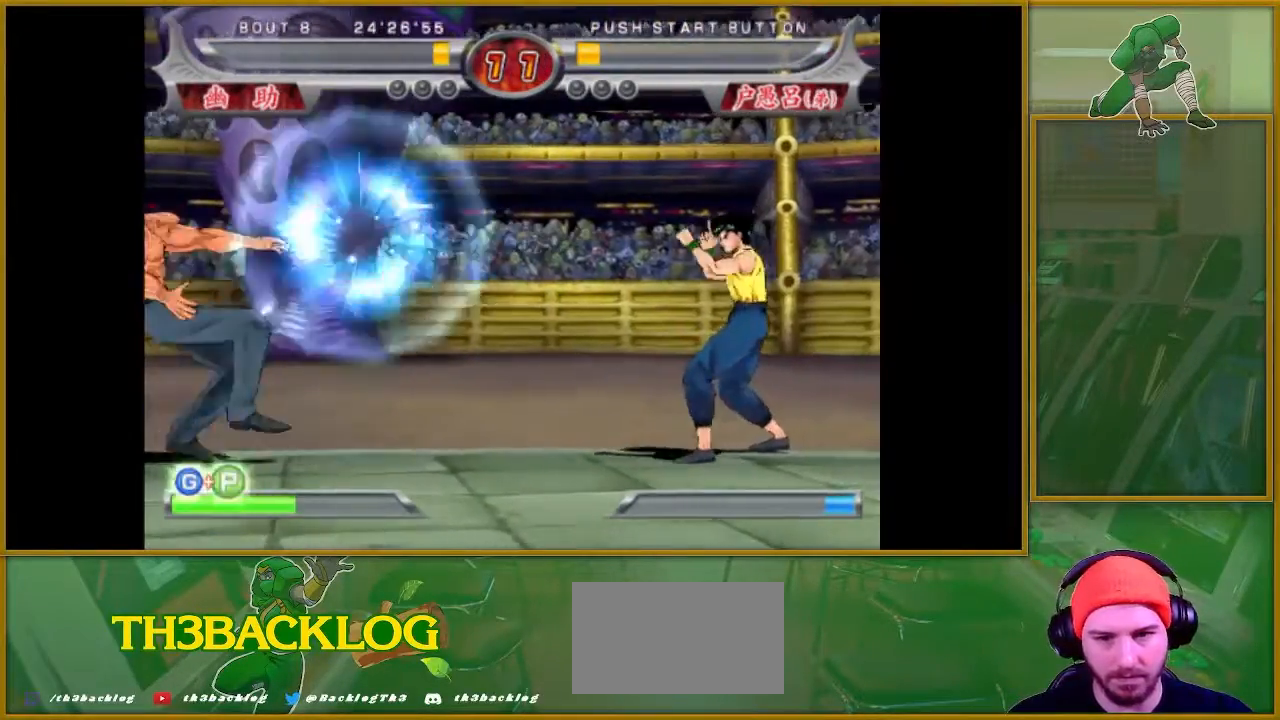
{"buttons": ["SQUARE"], "left_stick": "center", "events": [[83, "left_stick", "left"], [333, "SQUARE", "down"], [367, "left_stick", "center"], [417, "SQUARE", "up"], [500, "SQUARE", "down"]]}
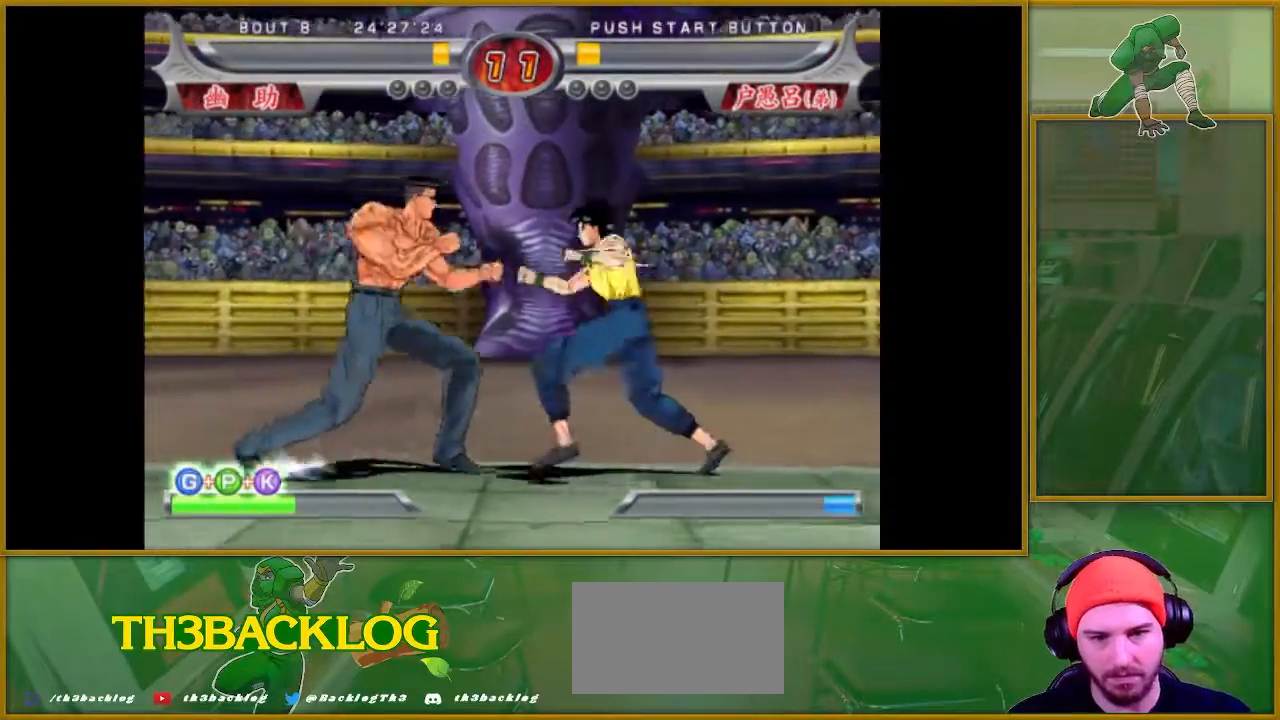
{"buttons": [], "left_stick": "center", "events": [[50, "SQUARE", "up"], [134, "SQUARE", "down"], [200, "SQUARE", "up"], [267, "SQUARE", "down"], [317, "SQUARE", "up"], [400, "SQUARE", "down"], [451, "SQUARE", "up"]]}
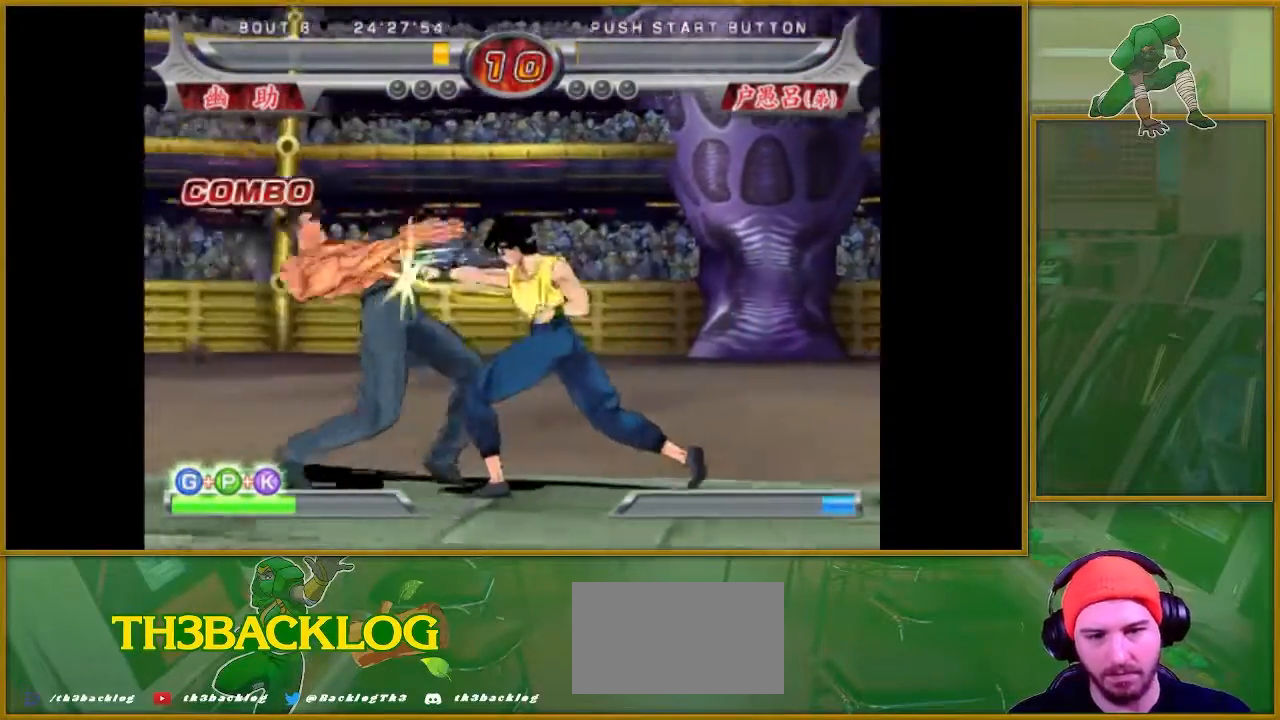
{"buttons": ["SQUARE"], "left_stick": "center", "events": [[33, "SQUARE", "down"], [83, "SQUARE", "up"], [183, "SQUARE", "down"], [250, "SQUARE", "up"], [317, "SQUARE", "down"], [400, "SQUARE", "up"], [467, "SQUARE", "down"]]}
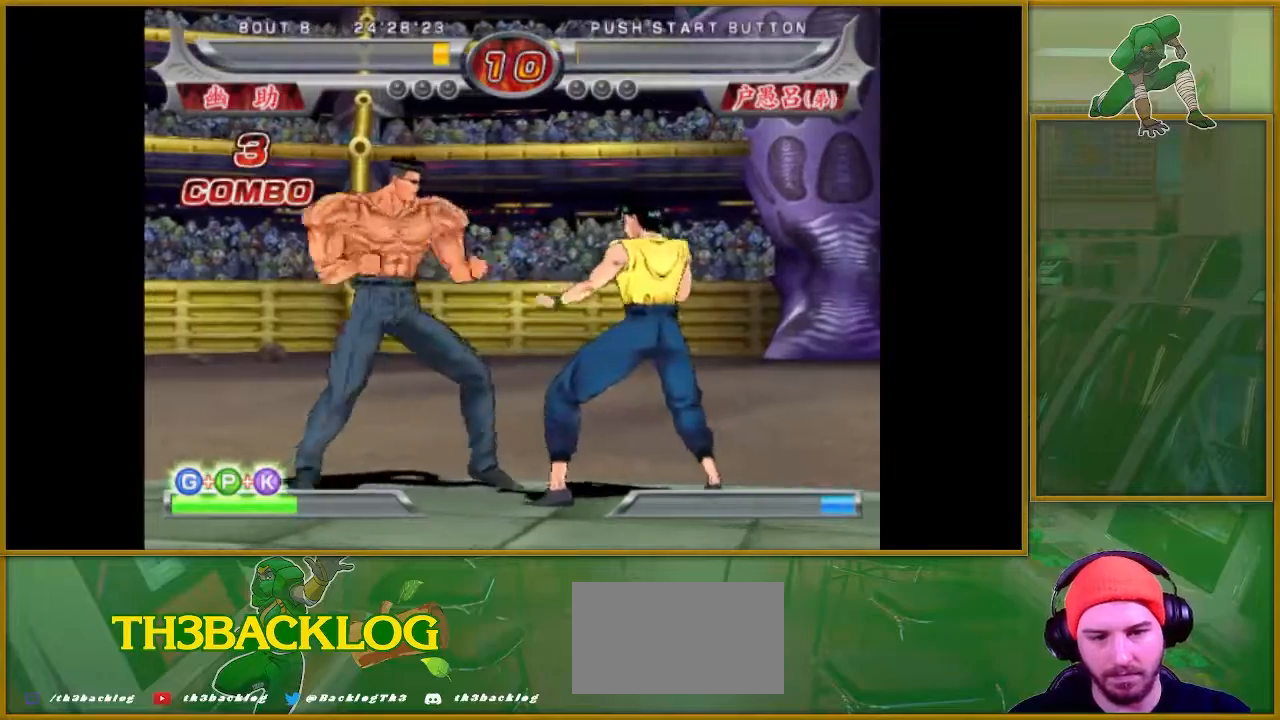
{"buttons": ["TRIANGLE"], "left_stick": "down-right", "events": [[17, "SQUARE", "up"], [117, "SQUARE", "down"], [150, "SQUARE", "up"], [434, "left_stick", "down-right"], [484, "TRIANGLE", "down"]]}
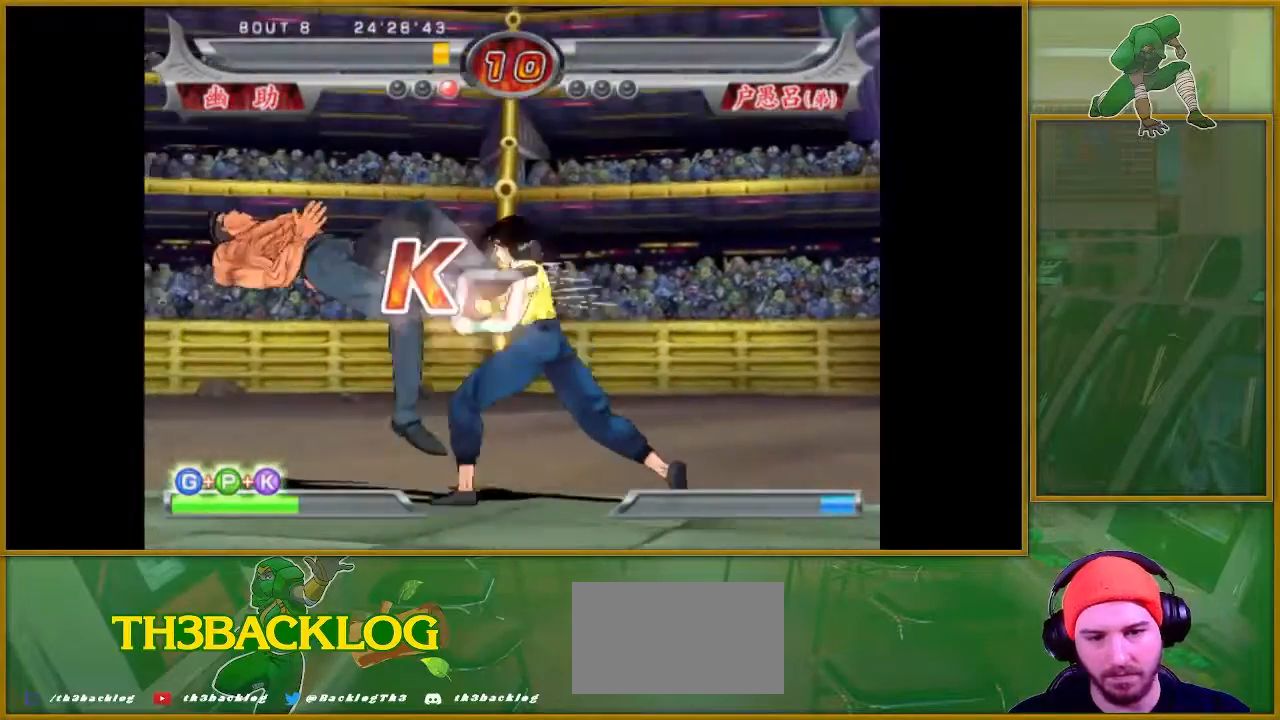
{"buttons": [], "left_stick": "center", "events": [[16, "TRIANGLE", "up"], [116, "TRIANGLE", "down"], [183, "TRIANGLE", "up"], [233, "left_stick", "center"]]}
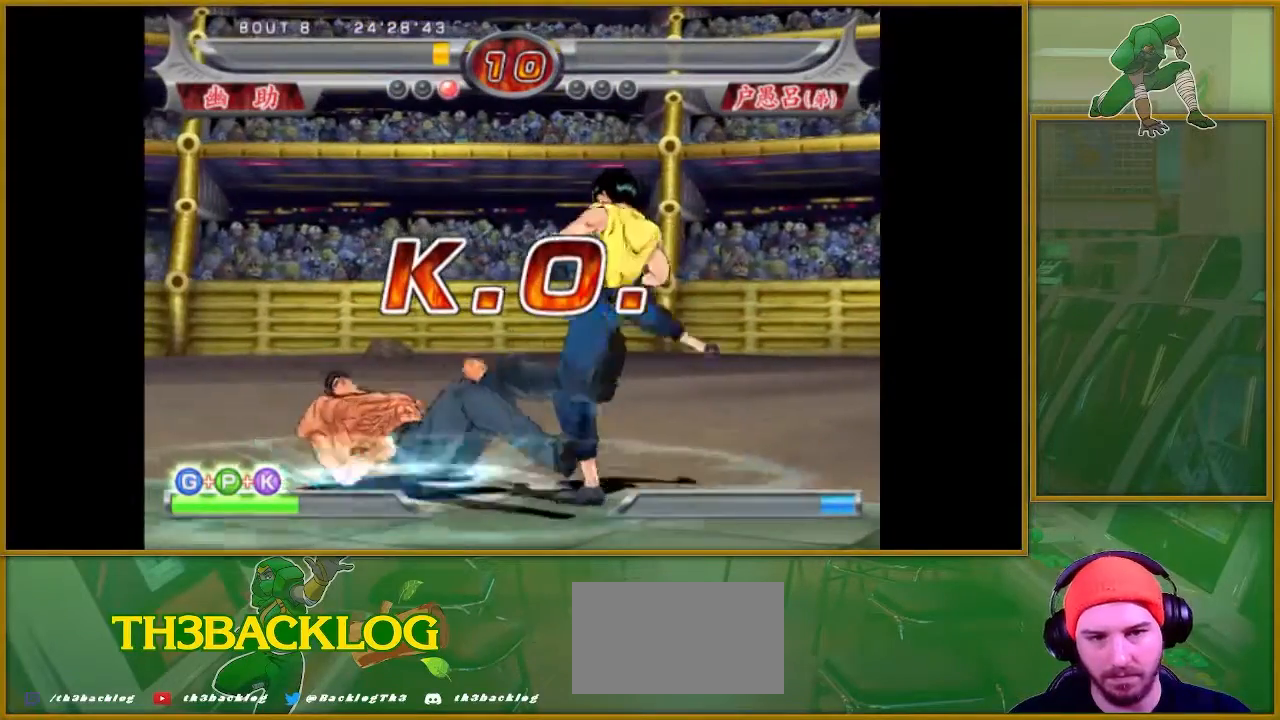
{"buttons": [], "left_stick": "center", "events": []}
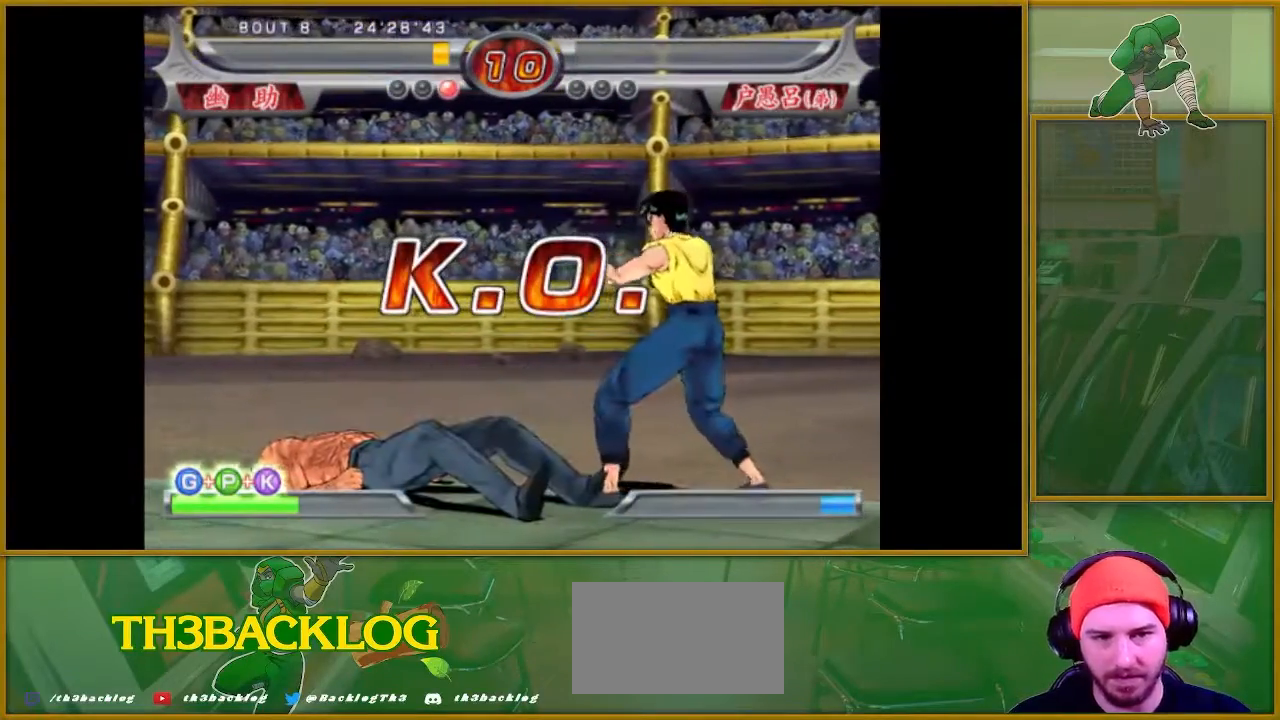
{"buttons": [], "left_stick": "center", "events": []}
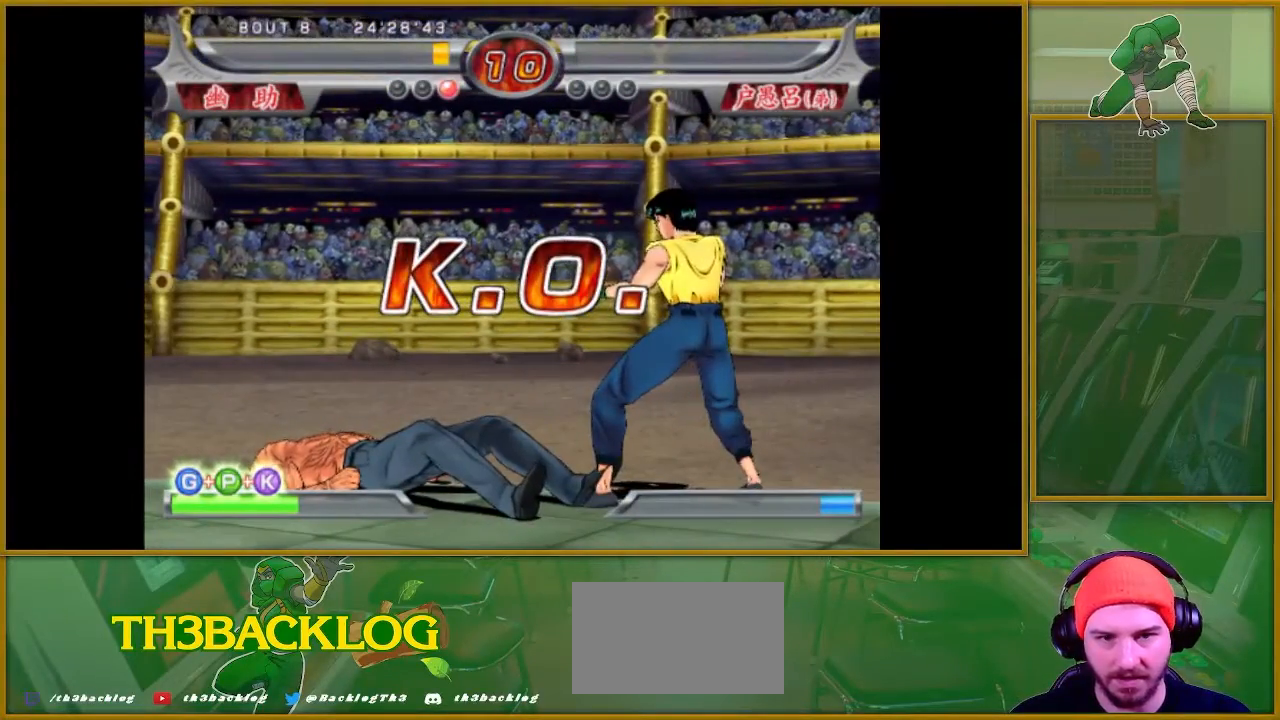
{"buttons": [], "left_stick": "center", "events": []}
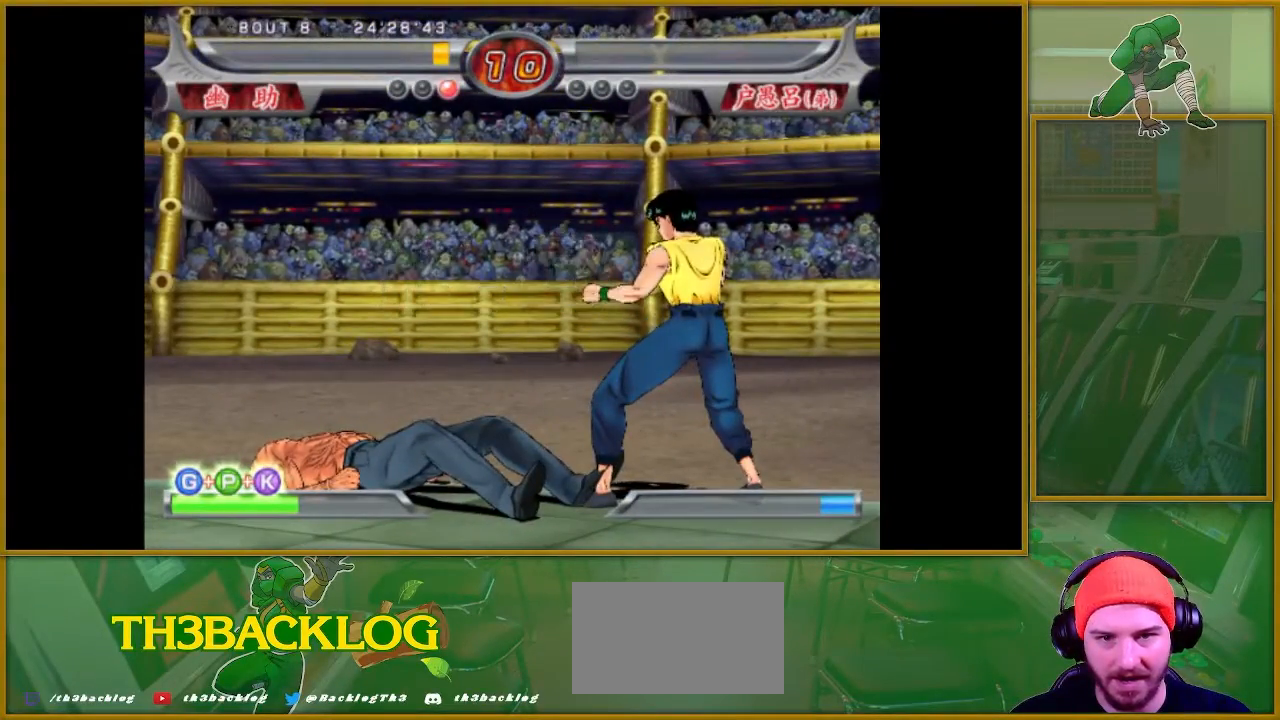
{"buttons": [], "left_stick": "center", "events": []}
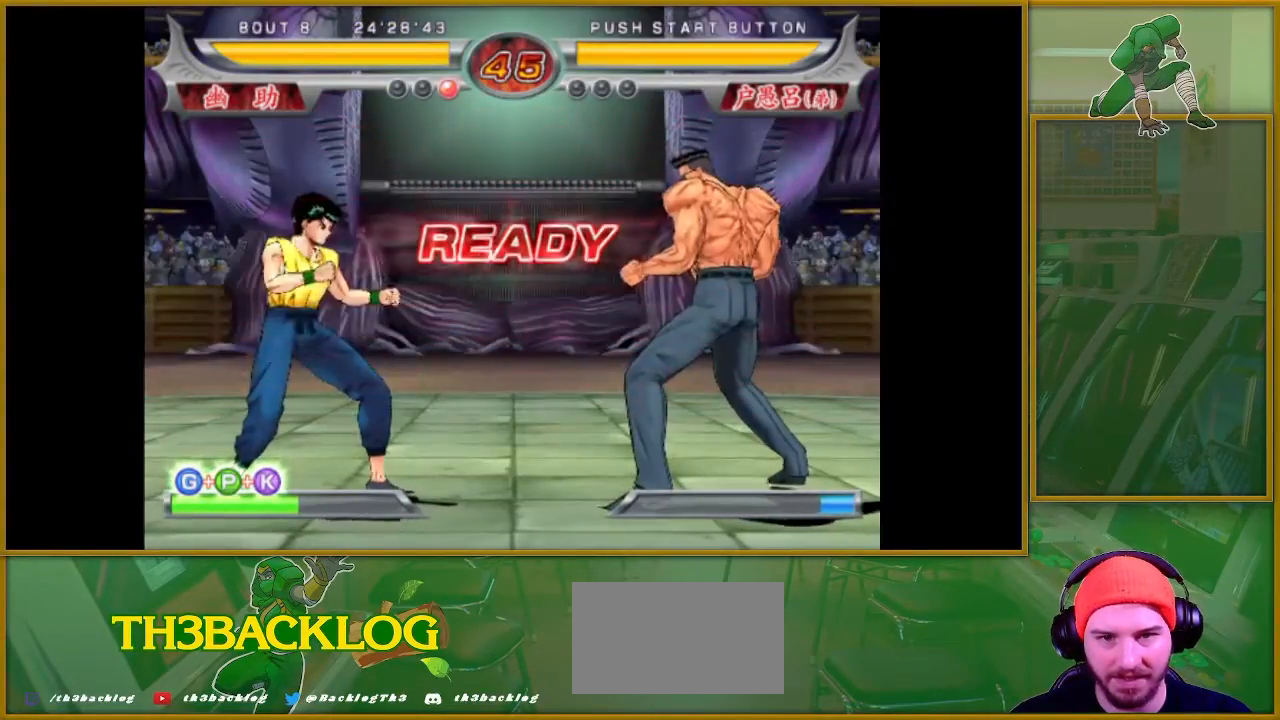
{"buttons": [], "left_stick": "center", "events": []}
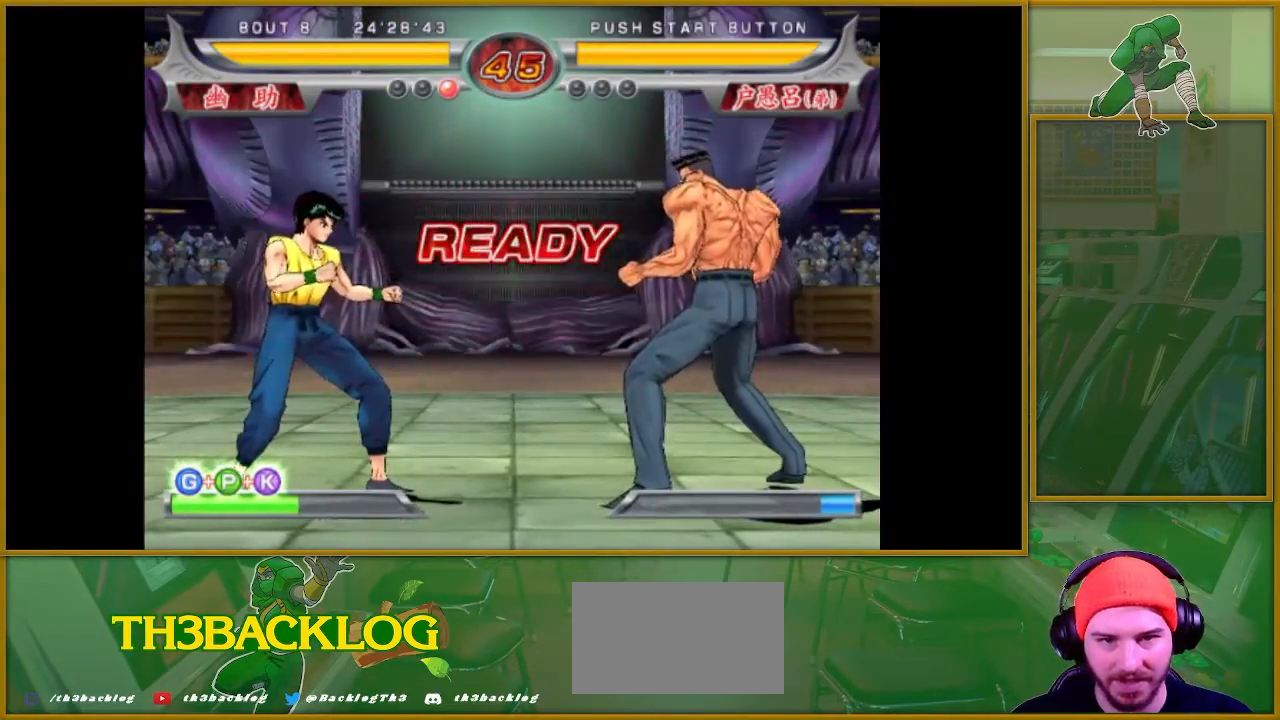
{"buttons": [], "left_stick": "center", "events": [[66, "left_stick", "left"], [200, "left_stick", "center"]]}
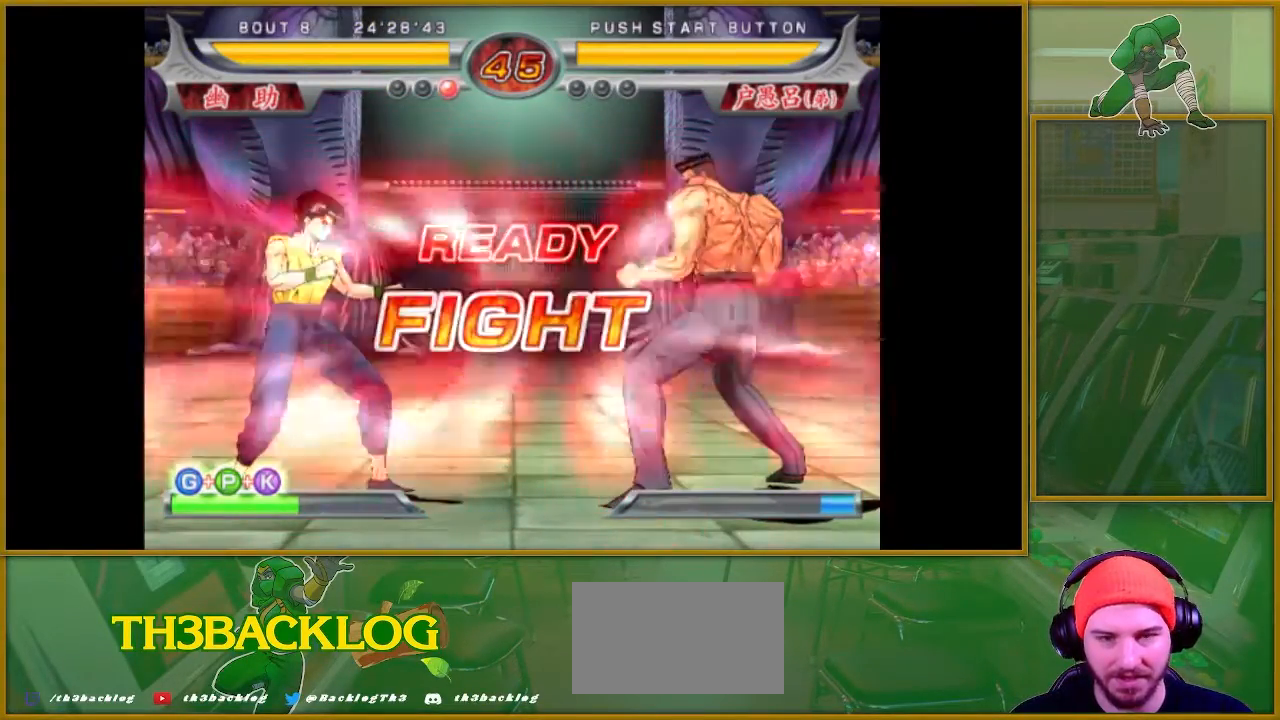
{"buttons": [], "left_stick": "center", "events": []}
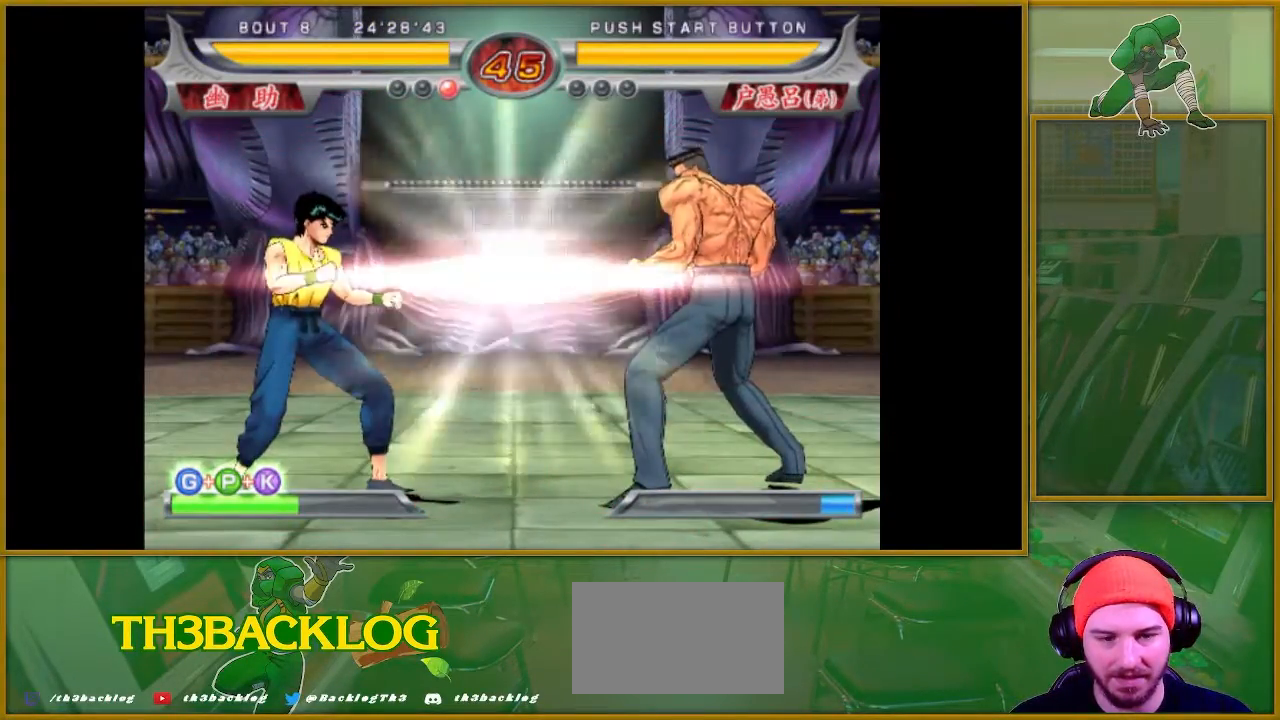
{"buttons": [], "left_stick": "down", "events": [[150, "left_stick", "left"], [216, "left_stick", "center"], [300, "left_stick", "left"], [500, "left_stick", "down"]]}
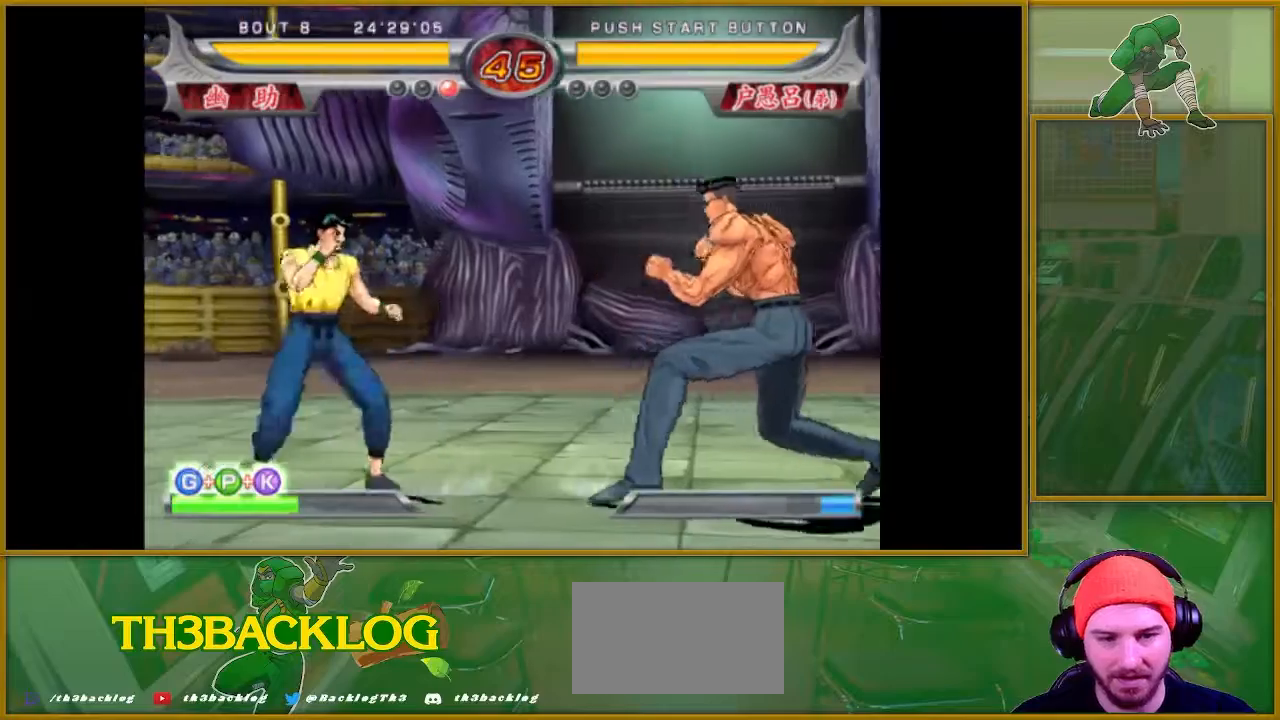
{"buttons": [], "left_stick": "center", "events": [[67, "SQUARE", "down"], [67, "left_stick", "right"], [167, "left_stick", "center"], [451, "SQUARE", "up"]]}
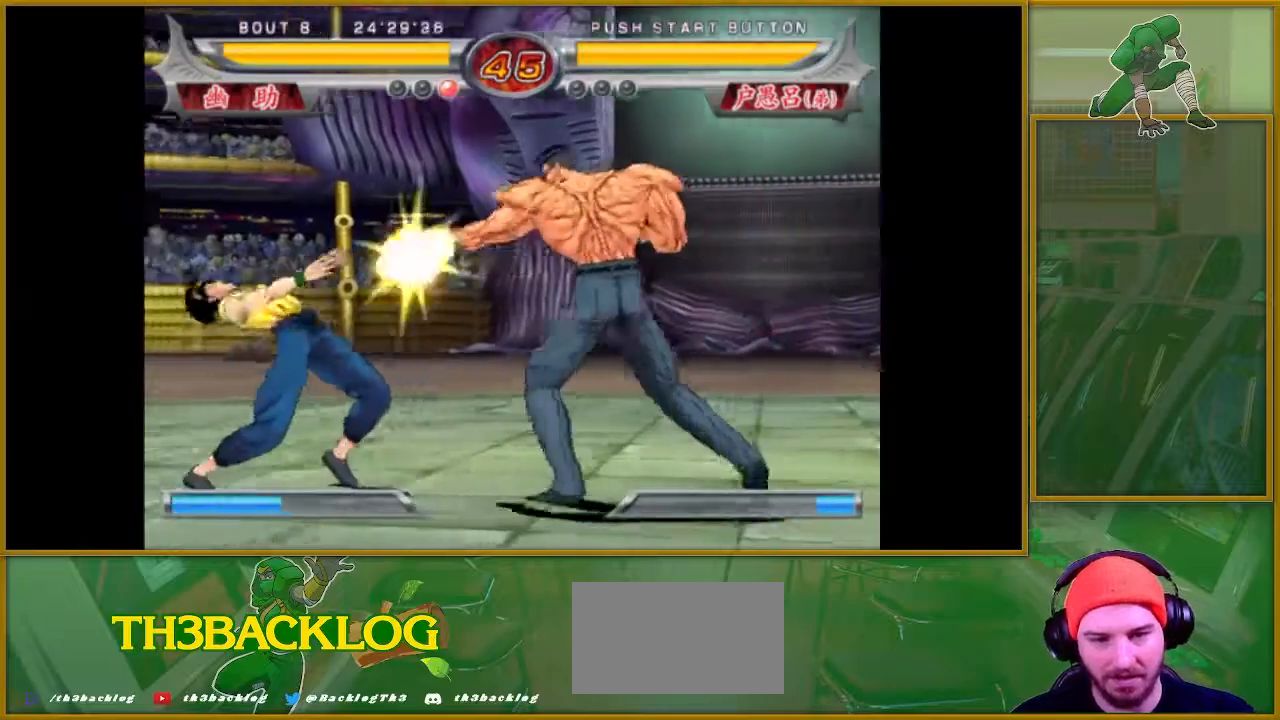
{"buttons": ["CROSS"], "left_stick": "left", "events": [[50, "left_stick", "left"], [200, "left_stick", "center"], [267, "left_stick", "left"], [400, "CROSS", "down"]]}
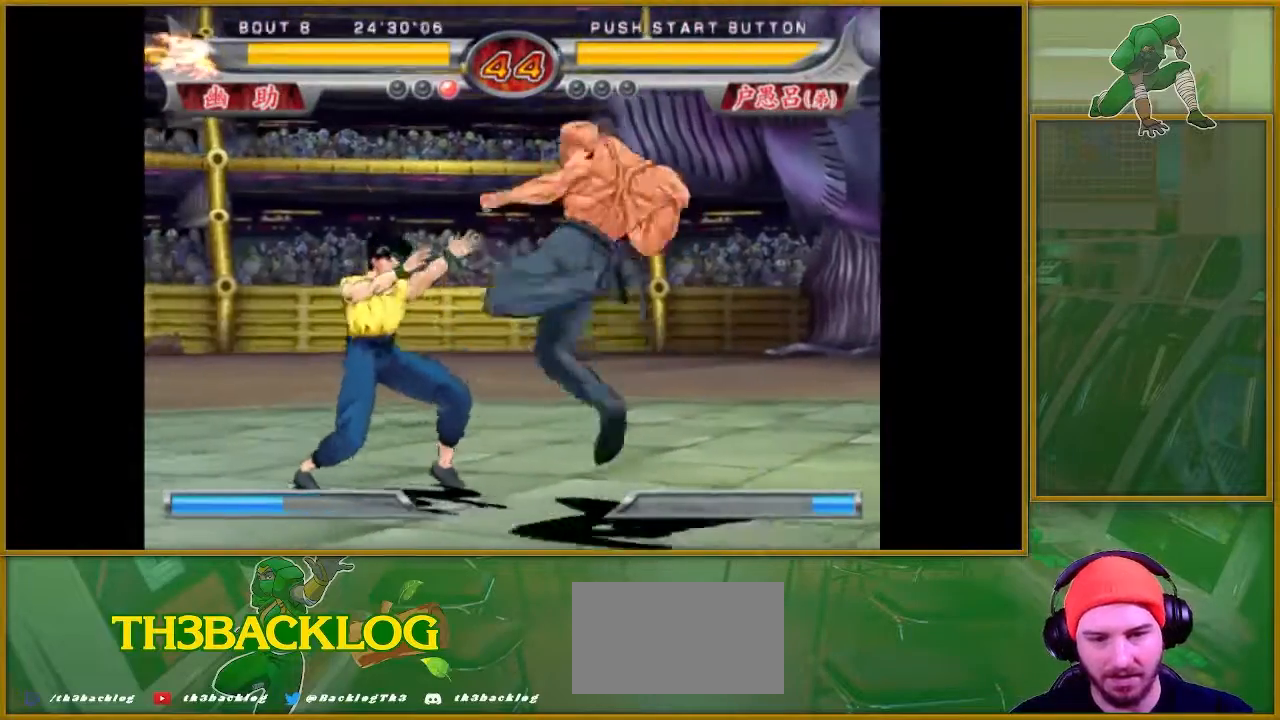
{"buttons": [], "left_stick": "center", "events": [[67, "left_stick", "center"], [367, "CROSS", "up"]]}
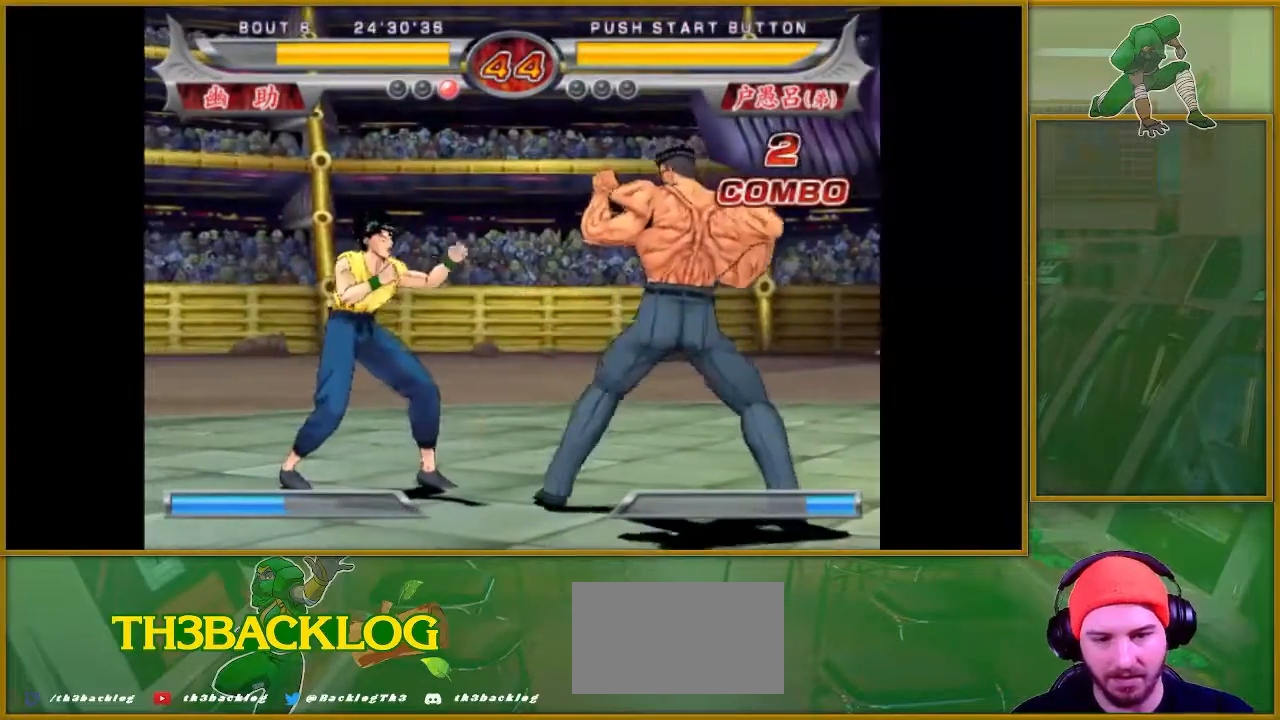
{"buttons": ["SQUARE"], "left_stick": "right", "events": [[67, "left_stick", "left"], [133, "left_stick", "center"], [217, "left_stick", "left"], [417, "left_stick", "down"], [484, "left_stick", "right"], [500, "SQUARE", "down"]]}
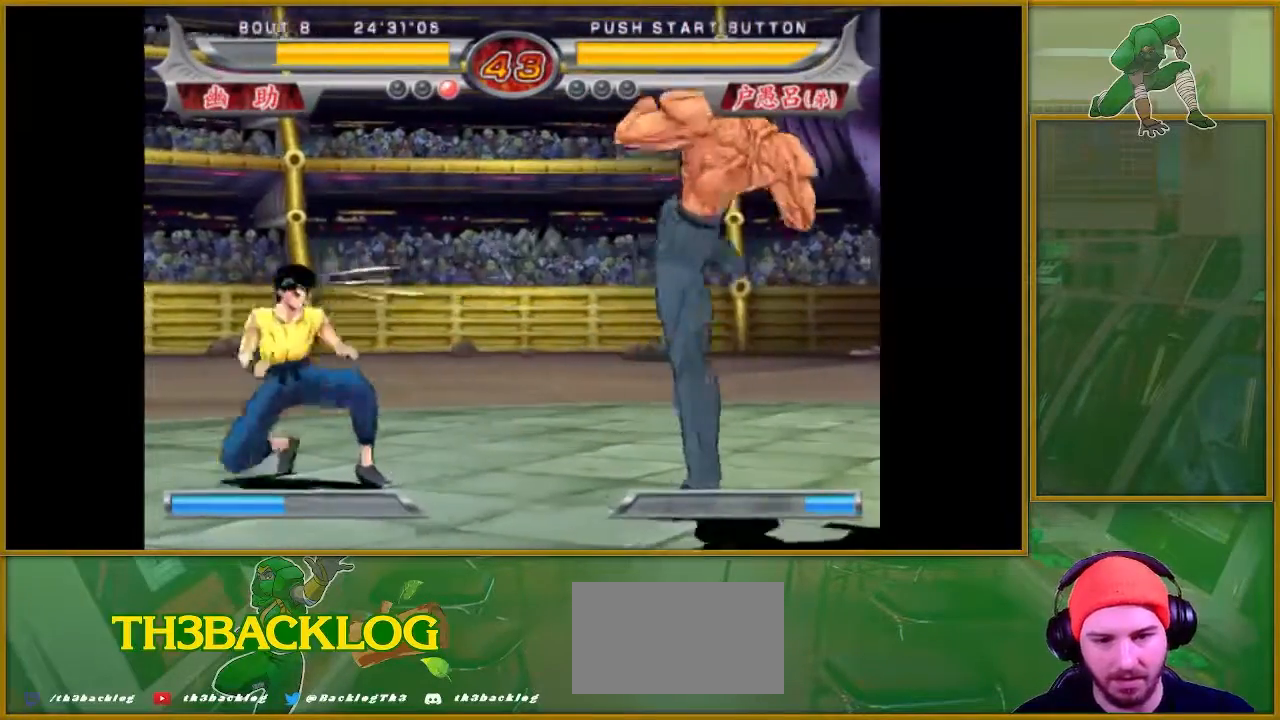
{"buttons": [], "left_stick": "center", "events": [[100, "left_stick", "center"], [317, "SQUARE", "up"]]}